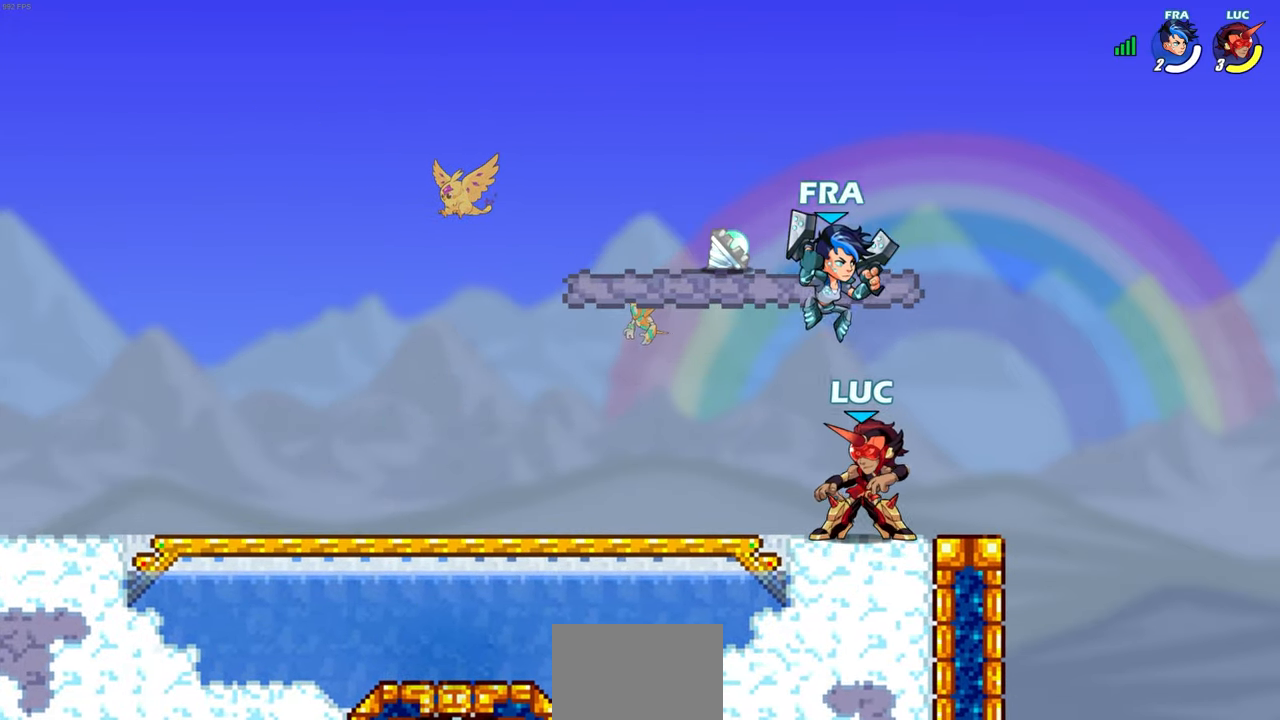
Gameplay with a controller (PlayStation layout); each line is a JSON object with the inputs held at the frame after it. "events" lists button and stick changes between this image and that frame as [ms after this image, input, new state], when the widget could be followed in between. Not read: right_stick.
{"buttons": [], "left_stick": "center", "events": [[17, "R2", "down"], [317, "R2", "up"], [333, "left_stick", "right"], [400, "SQUARE", "down"], [417, "left_stick", "center"], [483, "SQUARE", "up"]]}
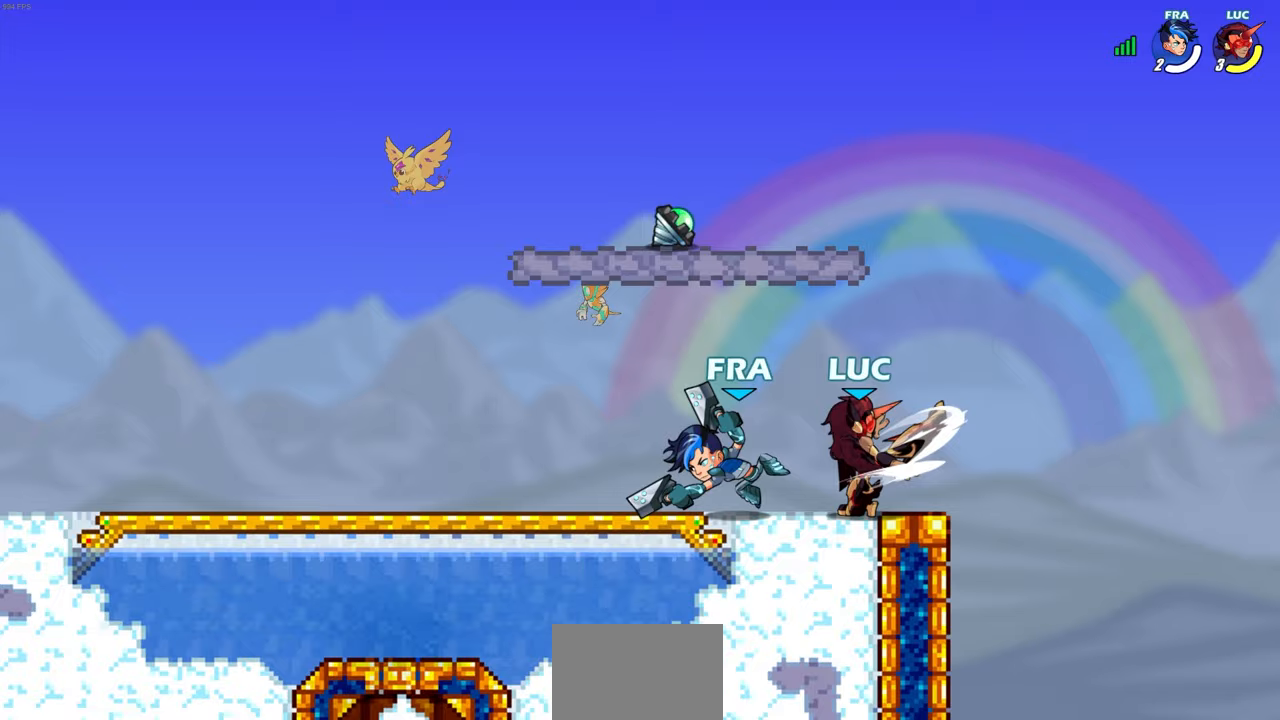
{"buttons": [], "left_stick": "up-left", "events": [[483, "left_stick", "up-left"]]}
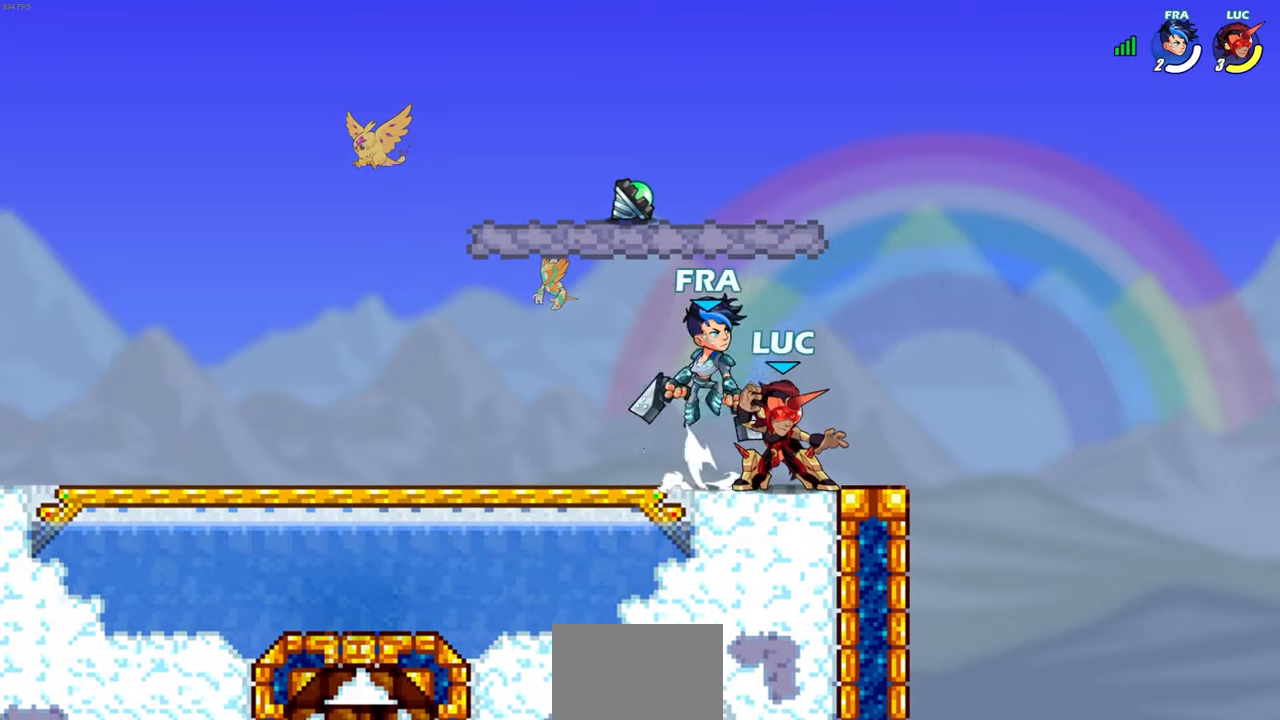
{"buttons": [], "left_stick": "left", "events": [[17, "CROSS", "down"], [233, "CROSS", "up"], [383, "left_stick", "center"], [433, "left_stick", "left"]]}
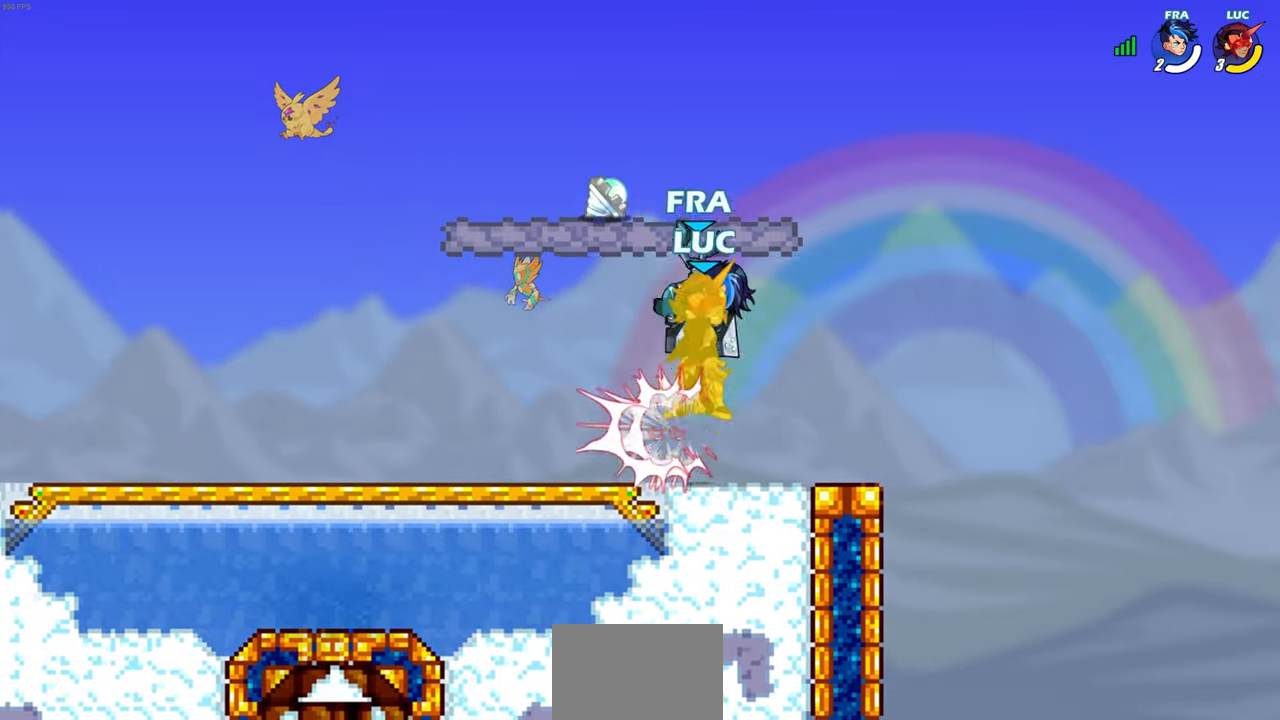
{"buttons": [], "left_stick": "down", "events": [[167, "left_stick", "center"], [217, "left_stick", "down"], [283, "SQUARE", "down"], [417, "SQUARE", "up"]]}
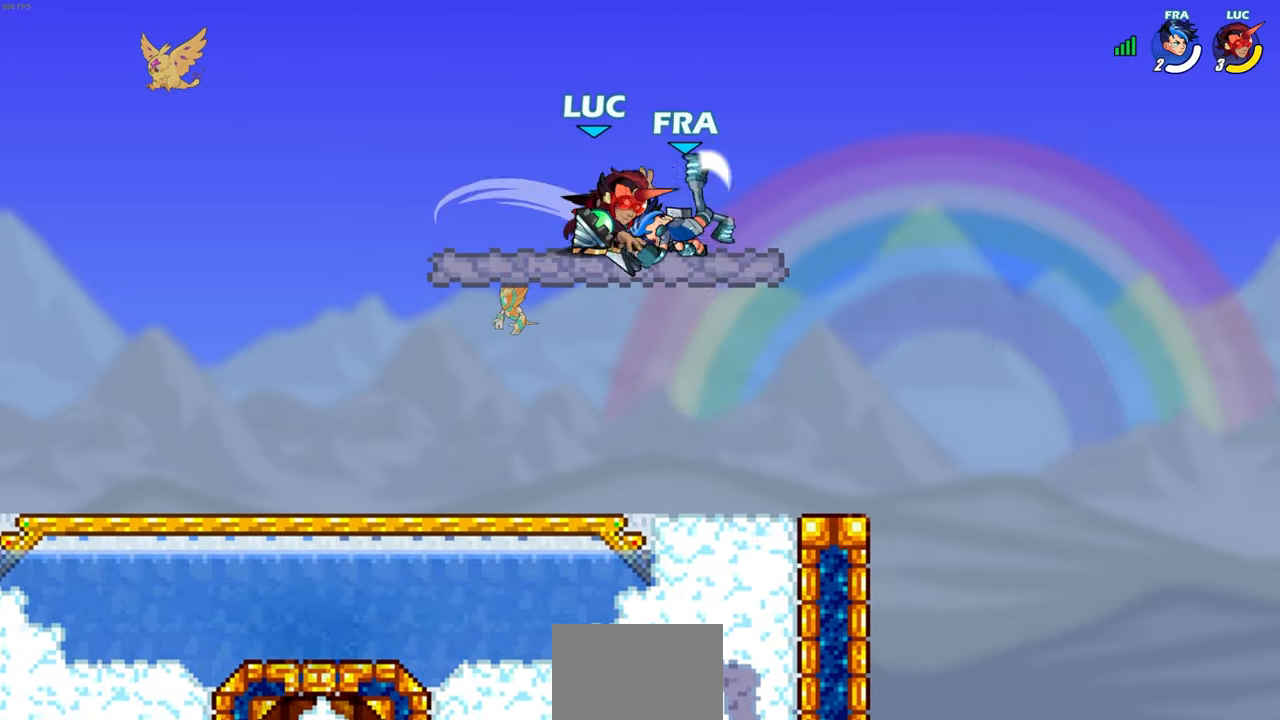
{"buttons": ["CROSS"], "left_stick": "center", "events": [[300, "left_stick", "center"], [500, "CROSS", "down"]]}
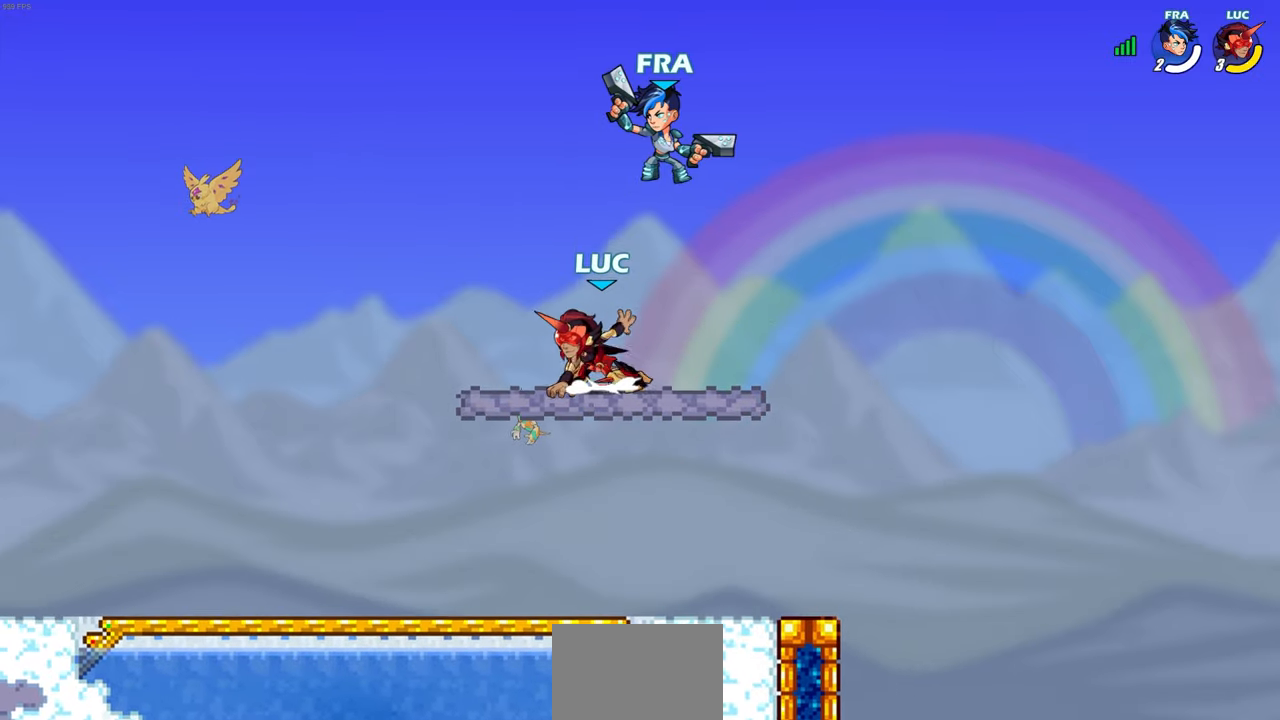
{"buttons": [], "left_stick": "left", "events": [[17, "left_stick", "right"], [50, "SQUARE", "down"], [67, "CROSS", "up"], [117, "SQUARE", "up"], [150, "left_stick", "center"], [450, "left_stick", "left"]]}
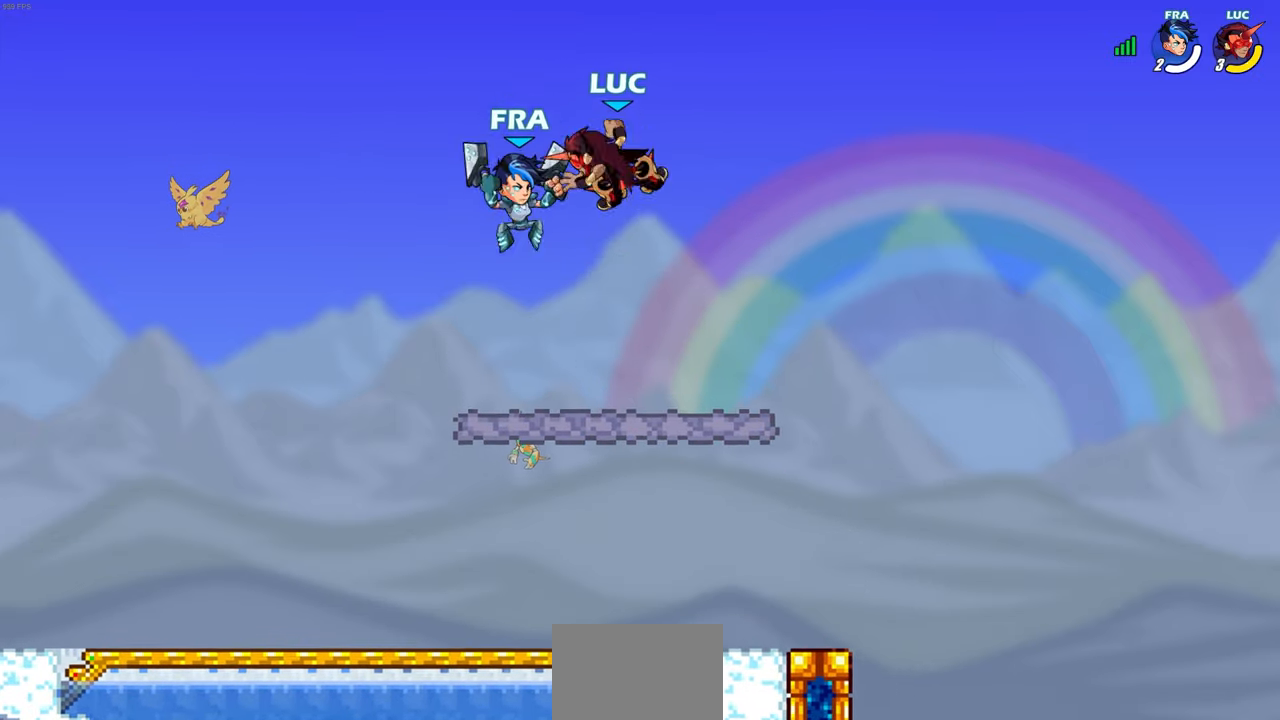
{"buttons": ["SQUARE"], "left_stick": "down-left", "events": [[283, "left_stick", "down-left"], [450, "SQUARE", "down"]]}
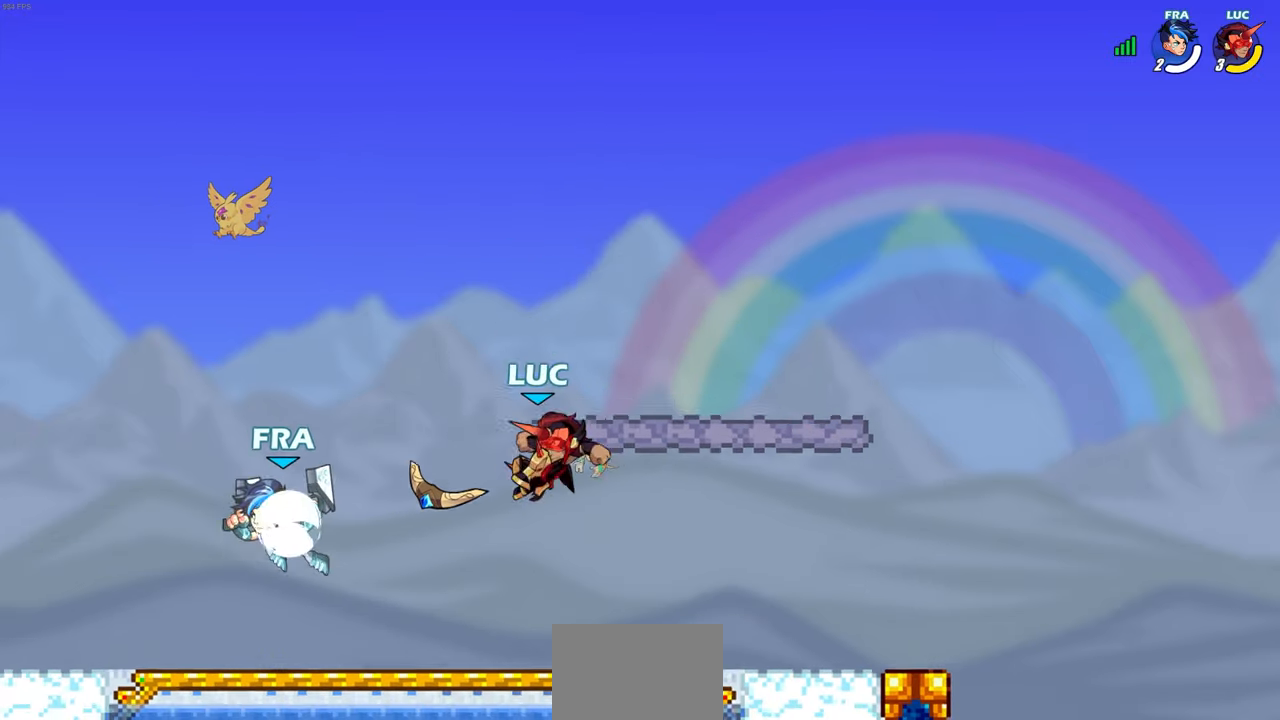
{"buttons": [], "left_stick": "right", "events": [[67, "SQUARE", "up"], [317, "left_stick", "down-right"], [367, "left_stick", "right"]]}
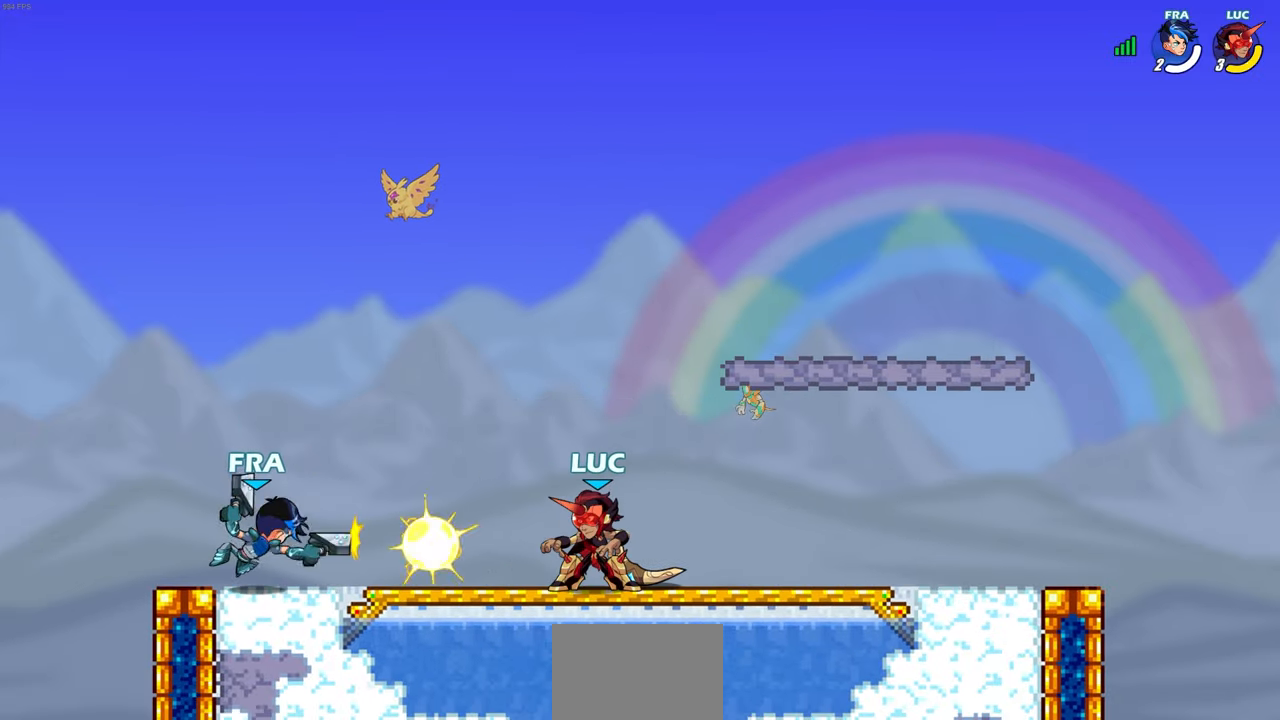
{"buttons": ["SQUARE", "R2"], "left_stick": "left", "events": [[250, "left_stick", "left"], [367, "R2", "down"], [383, "SQUARE", "down"]]}
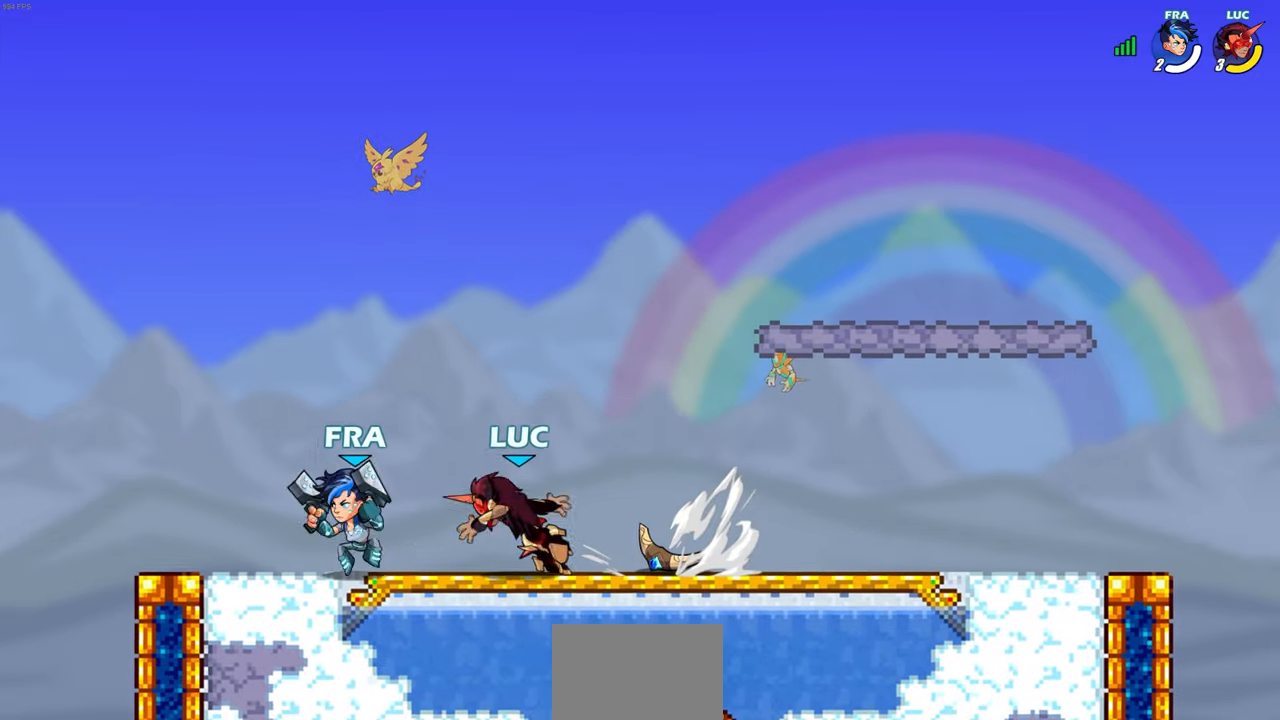
{"buttons": [], "left_stick": "center", "events": [[17, "SQUARE", "up"], [33, "R2", "up"], [150, "left_stick", "center"]]}
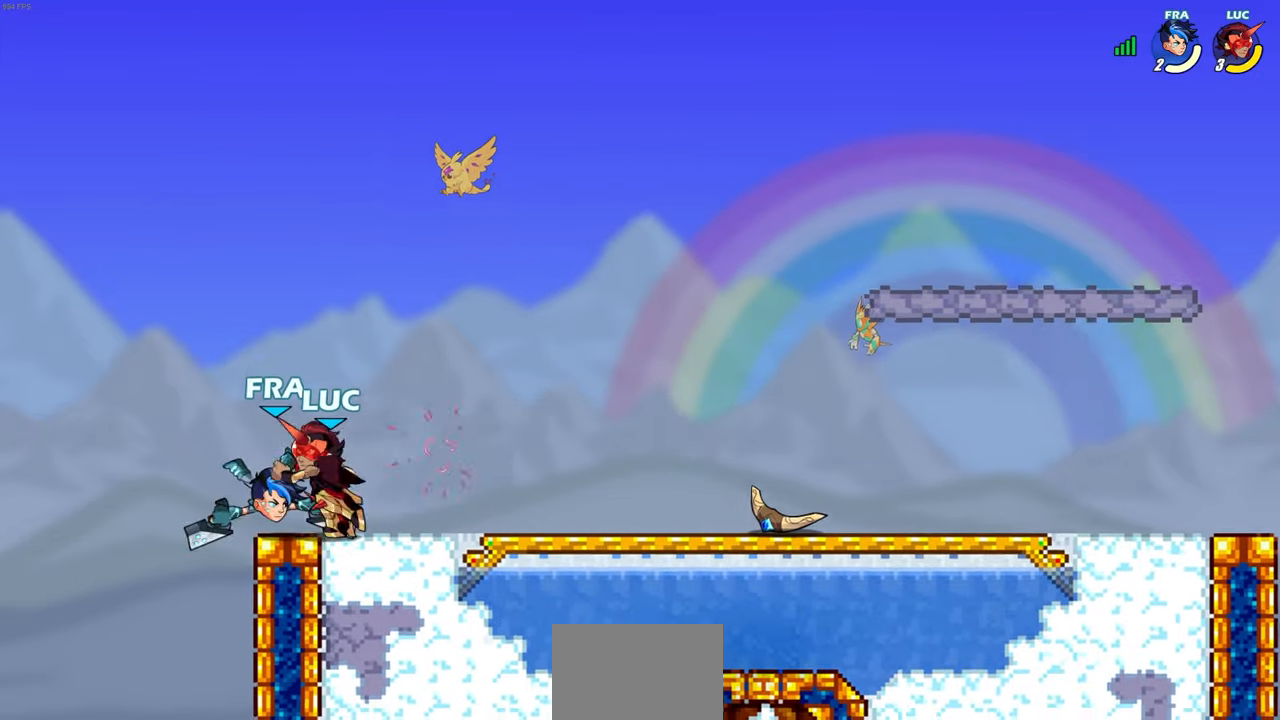
{"buttons": [], "left_stick": "center", "events": [[250, "left_stick", "down"], [333, "SQUARE", "down"], [450, "SQUARE", "up"], [467, "left_stick", "center"]]}
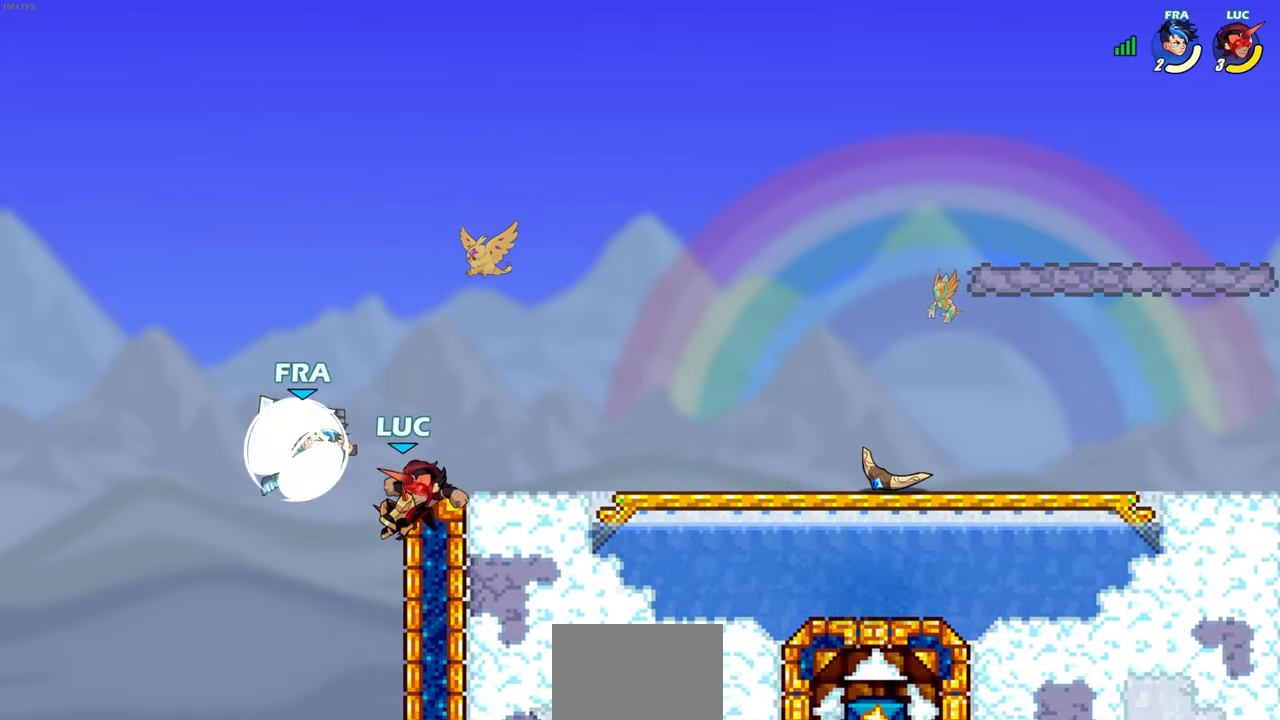
{"buttons": [], "left_stick": "center", "events": []}
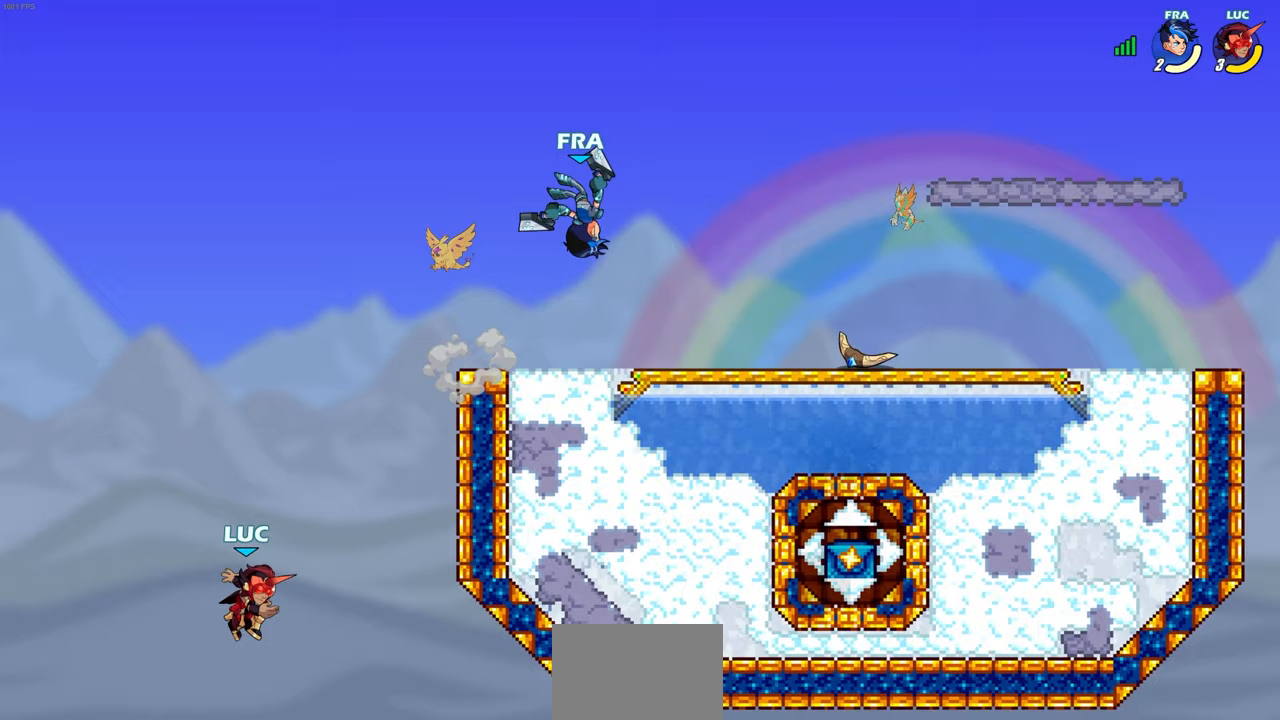
{"buttons": [], "left_stick": "right", "events": [[17, "left_stick", "right"], [150, "CROSS", "down"], [300, "CROSS", "up"]]}
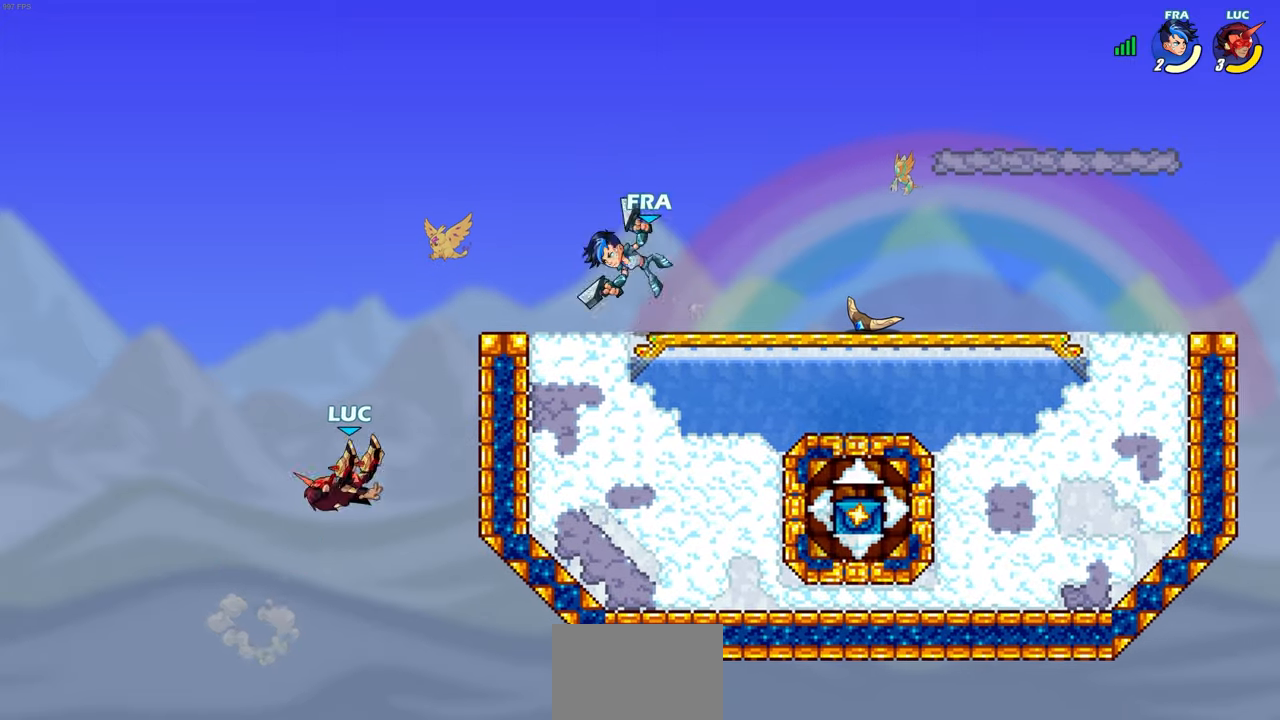
{"buttons": [], "left_stick": "right", "events": [[117, "R2", "down"], [300, "R2", "up"]]}
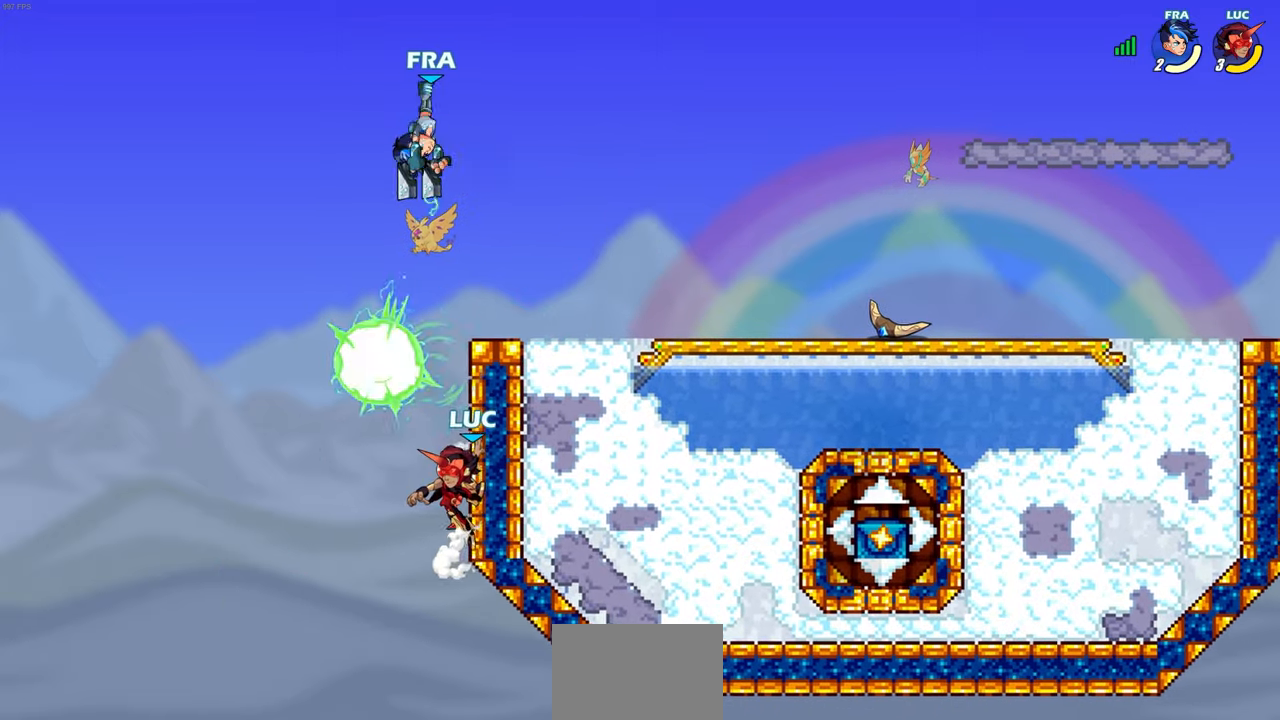
{"buttons": [], "left_stick": "left", "events": [[17, "CROSS", "down"], [150, "CROSS", "up"], [183, "left_stick", "up"], [200, "CROSS", "down"], [267, "CIRCLE", "down"], [267, "left_stick", "center"], [283, "CROSS", "up"], [383, "CIRCLE", "up"], [433, "left_stick", "left"]]}
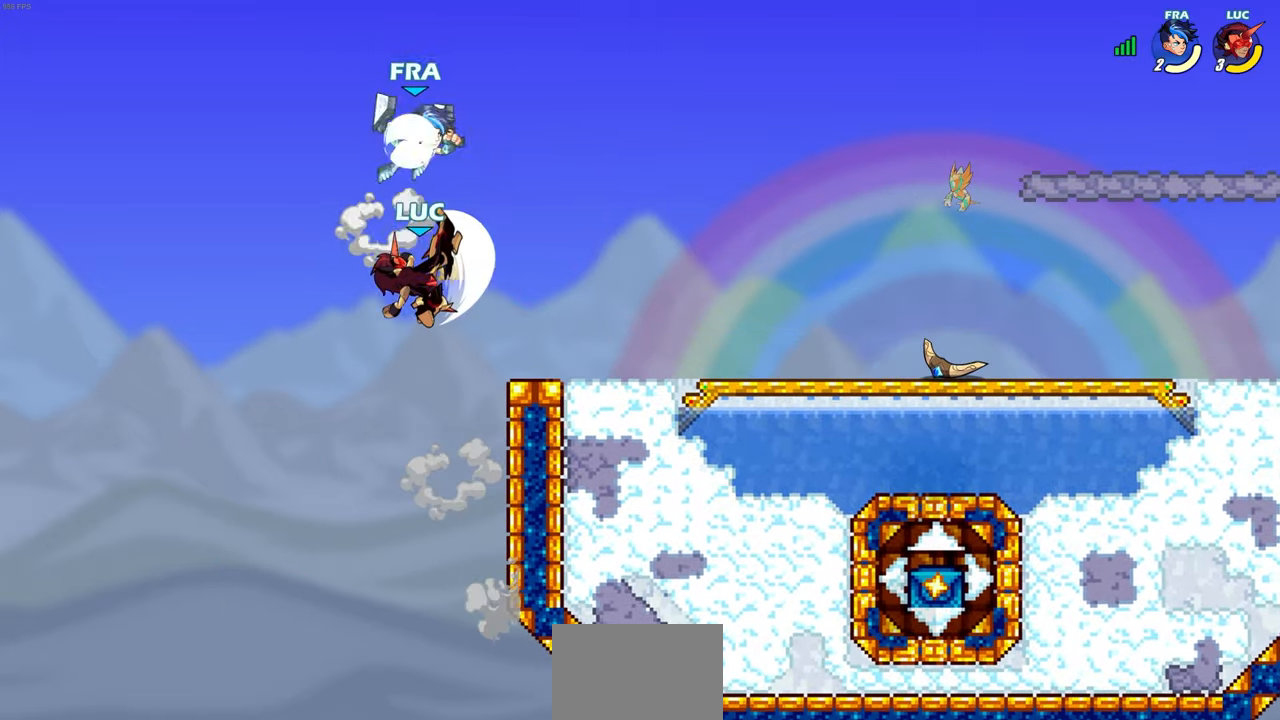
{"buttons": [], "left_stick": "right", "events": [[150, "left_stick", "up-right"], [383, "left_stick", "right"]]}
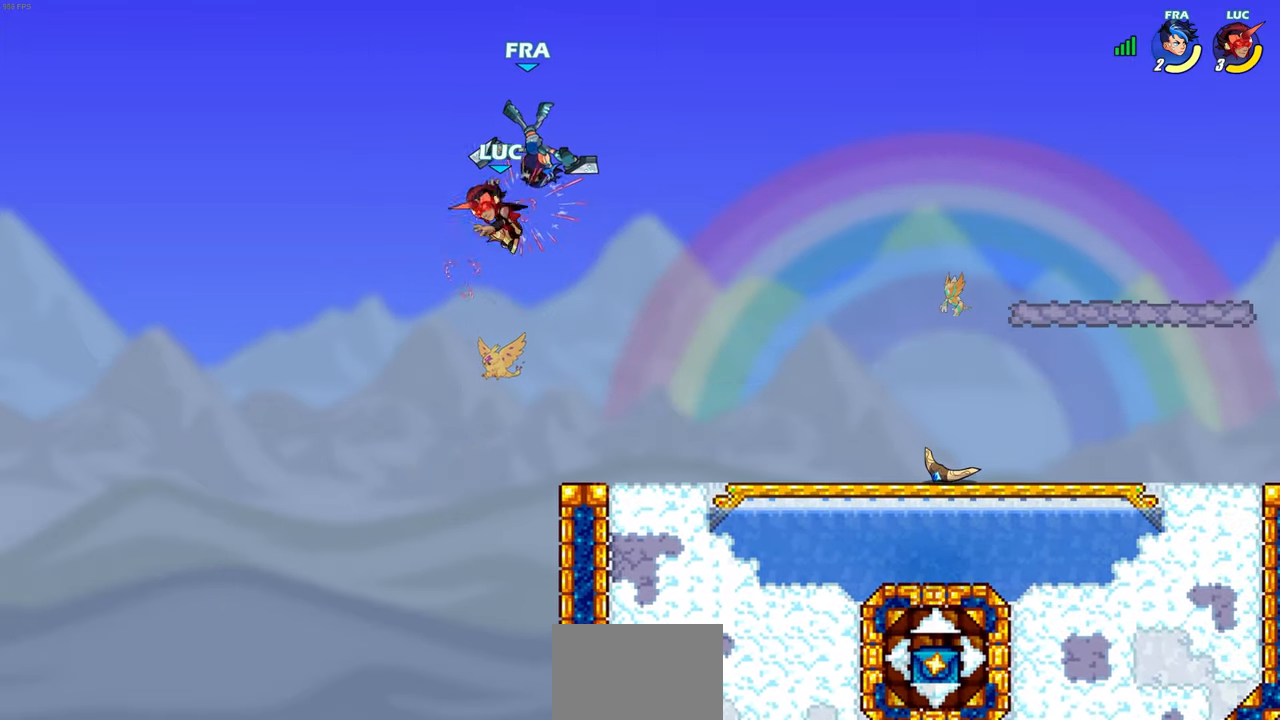
{"buttons": [], "left_stick": "right", "events": [[50, "left_stick", "up"], [83, "CROSS", "down"], [117, "left_stick", "center"], [133, "SQUARE", "down"], [167, "CROSS", "up"], [233, "SQUARE", "up"], [417, "left_stick", "right"]]}
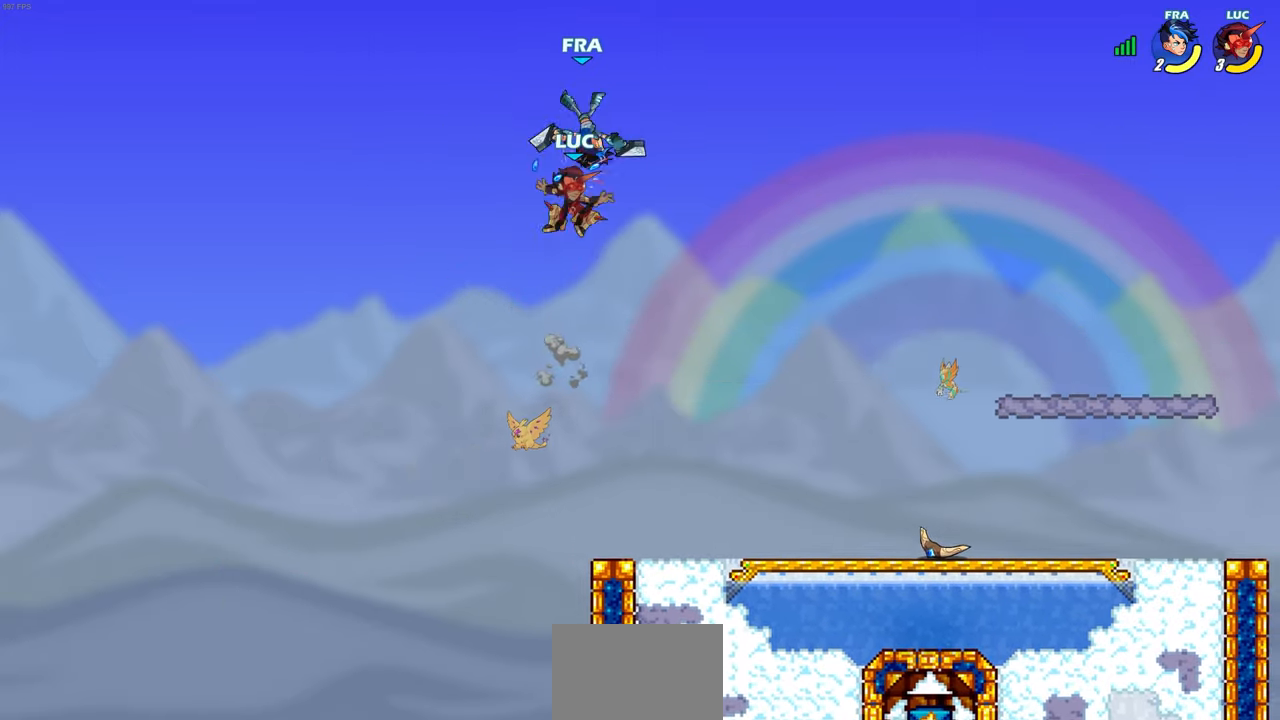
{"buttons": [], "left_stick": "down-left", "events": [[167, "left_stick", "down-right"], [400, "left_stick", "down-left"]]}
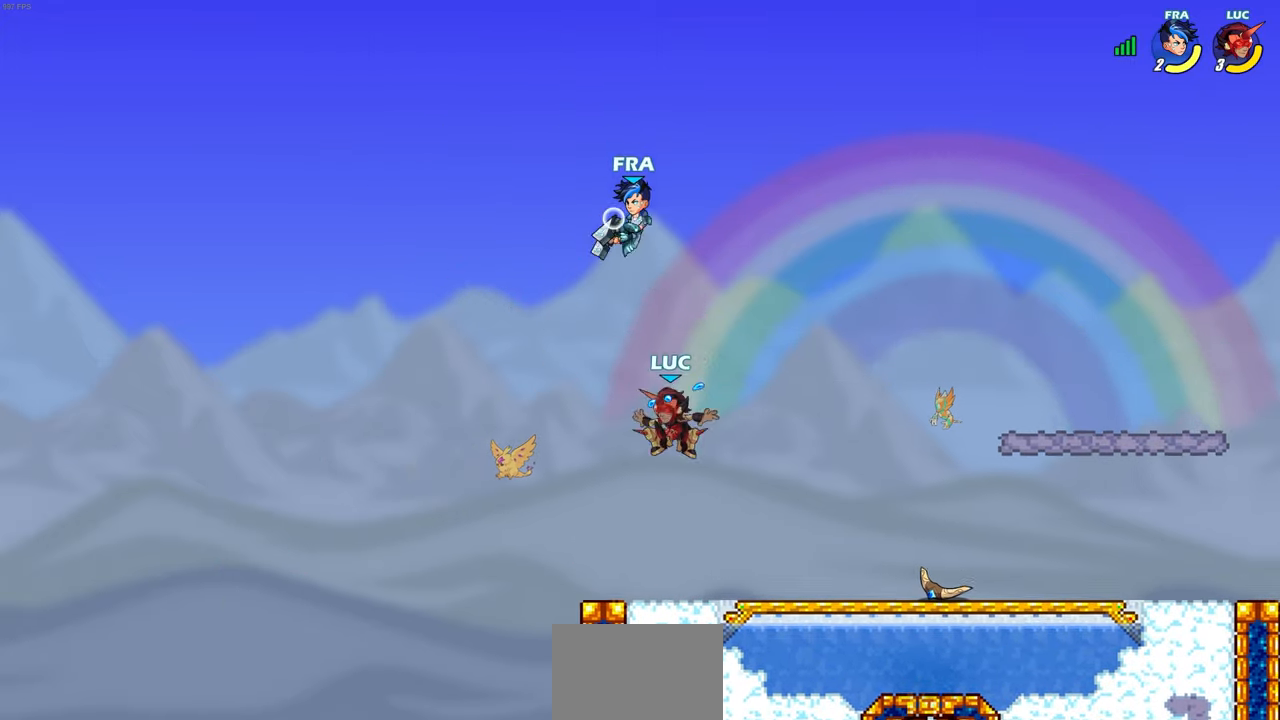
{"buttons": [], "left_stick": "center", "events": [[33, "left_stick", "down-right"], [167, "CIRCLE", "down"], [183, "left_stick", "center"], [267, "CIRCLE", "up"]]}
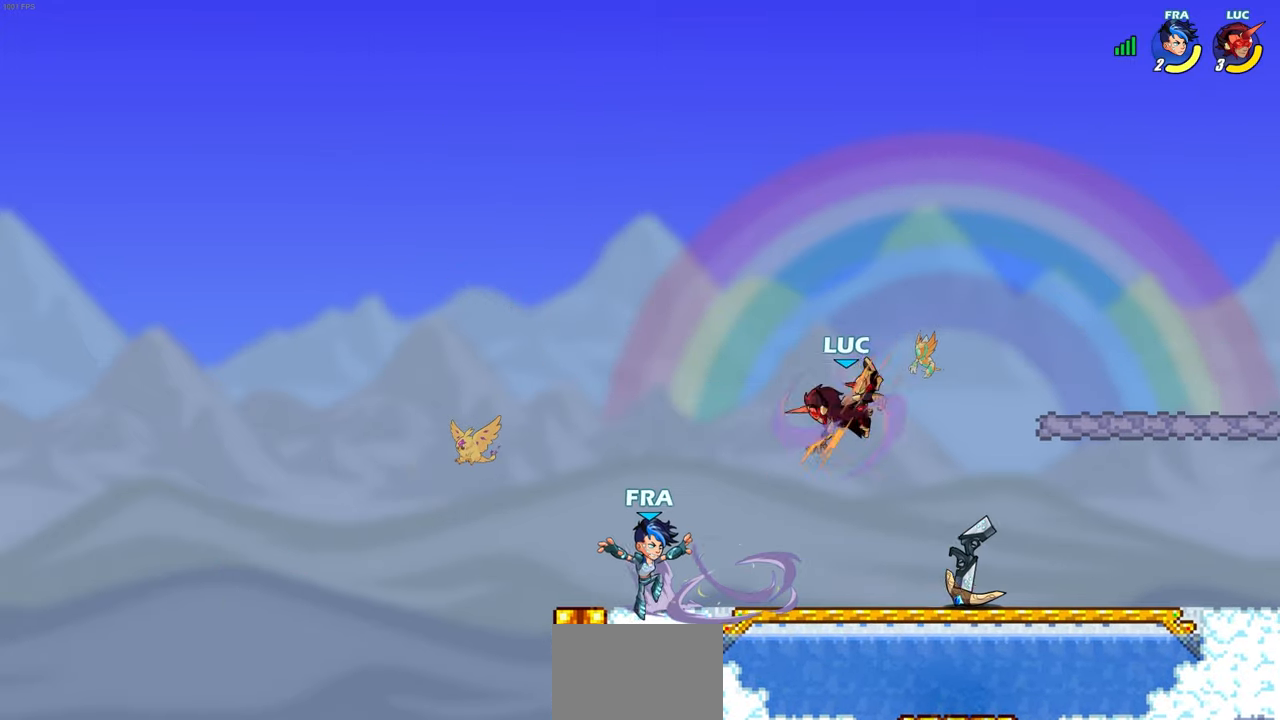
{"buttons": [], "left_stick": "center", "events": []}
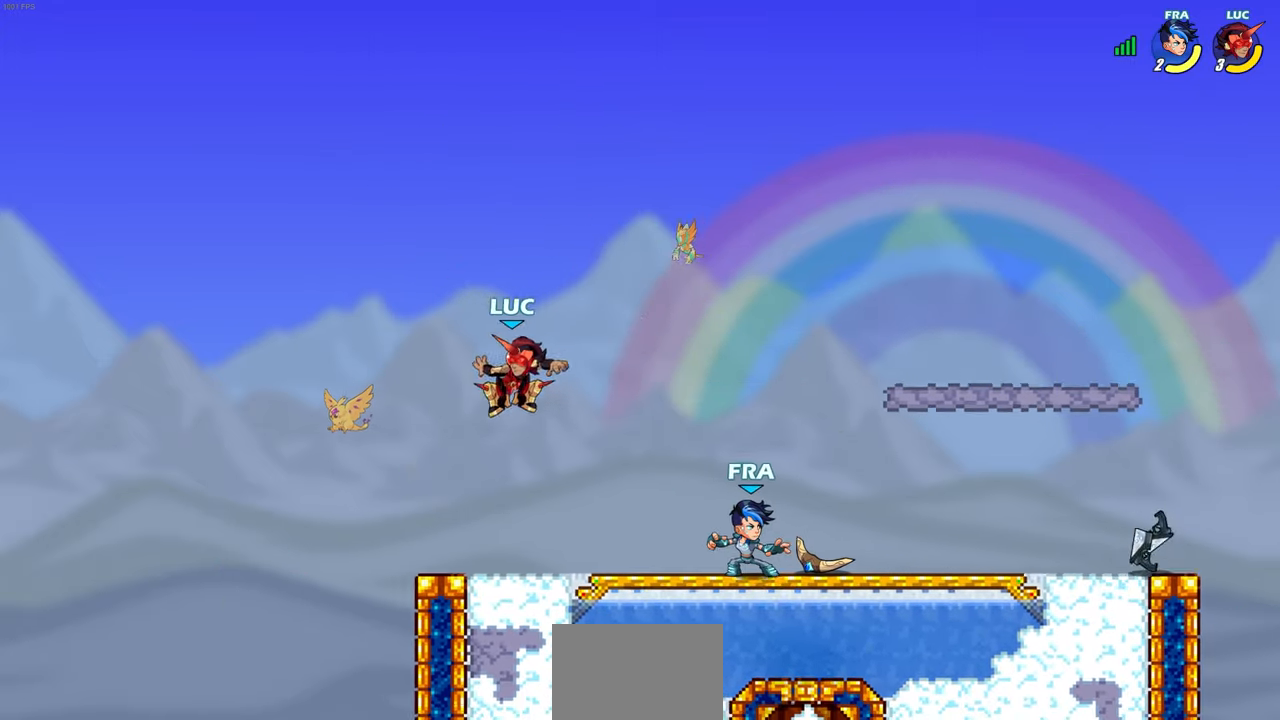
{"buttons": [], "left_stick": "right", "events": [[83, "left_stick", "down"], [183, "left_stick", "left"], [317, "left_stick", "right"]]}
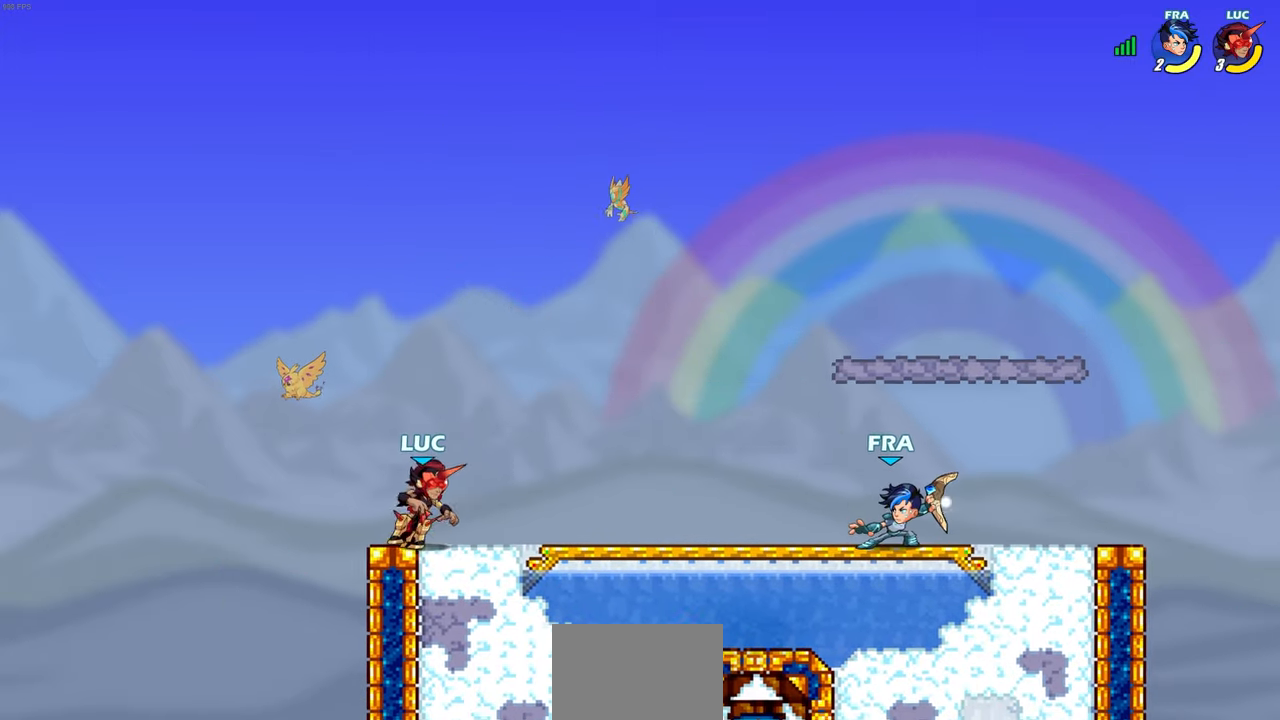
{"buttons": [], "left_stick": "up-right", "events": [[33, "CROSS", "down"], [117, "left_stick", "up-right"], [183, "CROSS", "up"], [250, "CROSS", "down"], [433, "CROSS", "up"]]}
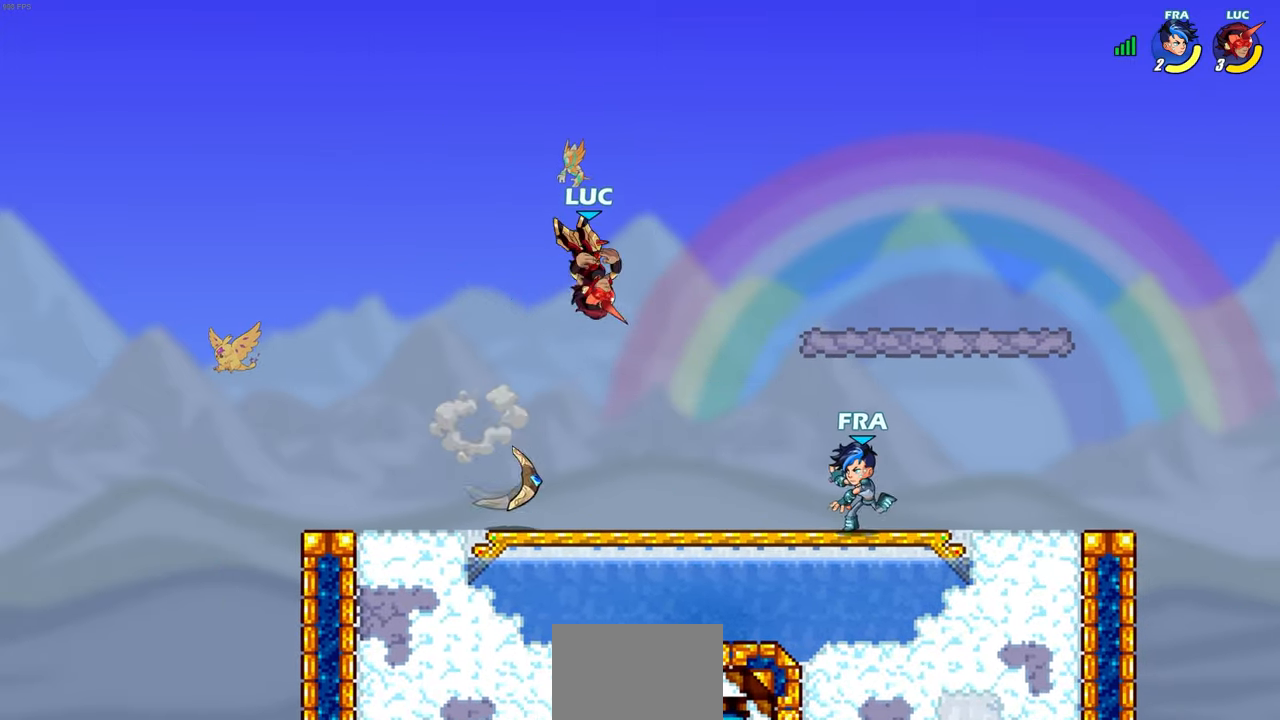
{"buttons": [], "left_stick": "right", "events": [[133, "left_stick", "up-left"], [450, "left_stick", "right"]]}
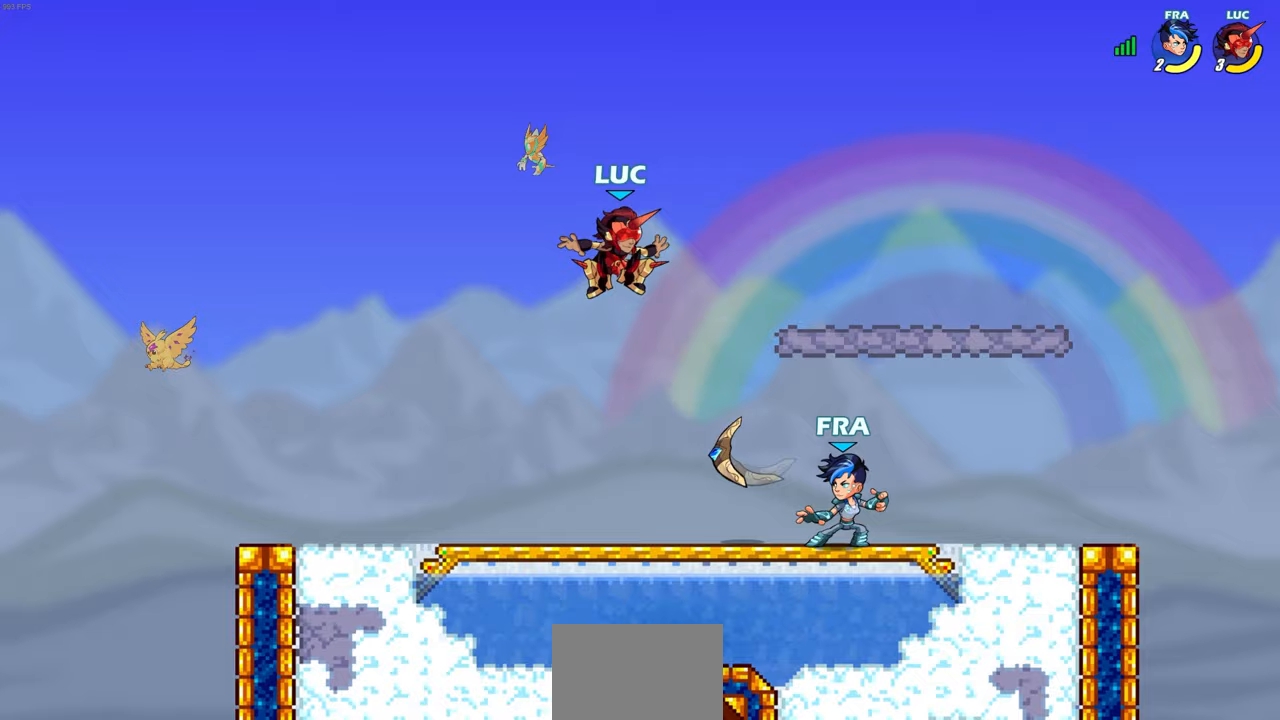
{"buttons": [], "left_stick": "center", "events": [[500, "left_stick", "center"]]}
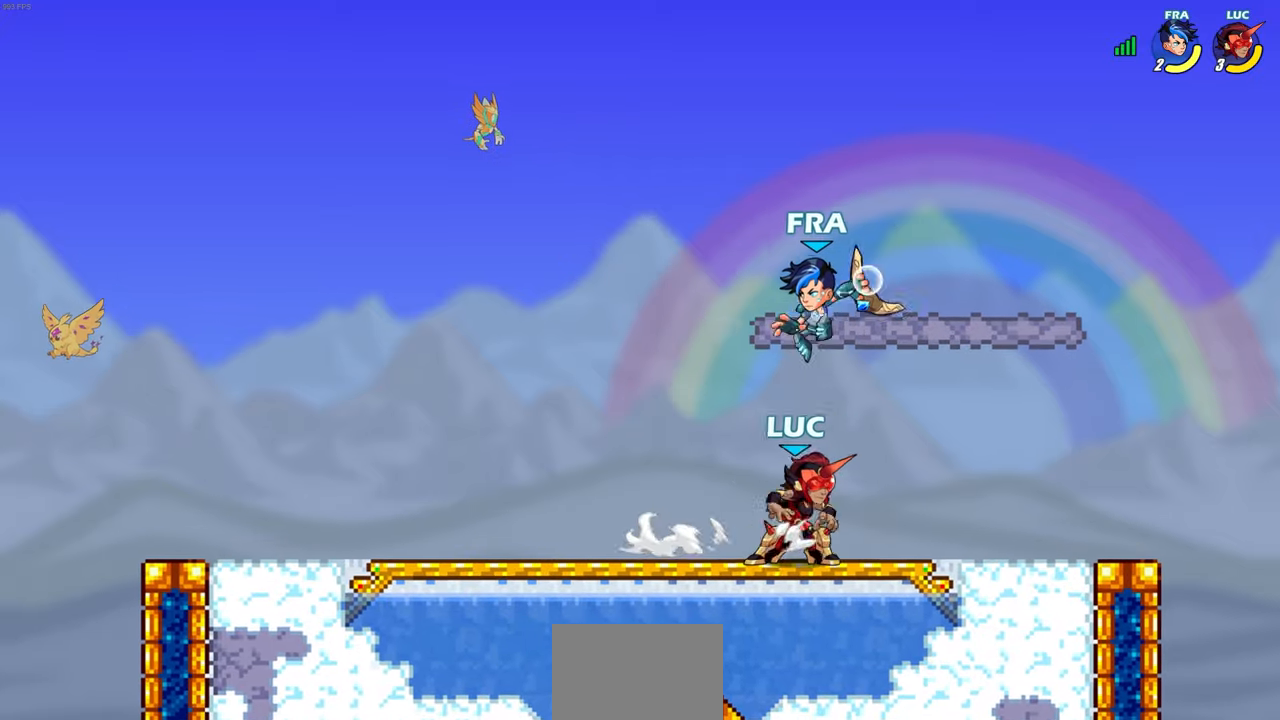
{"buttons": [], "left_stick": "center", "events": [[183, "left_stick", "left"], [333, "SQUARE", "down"], [350, "left_stick", "center"], [400, "SQUARE", "up"]]}
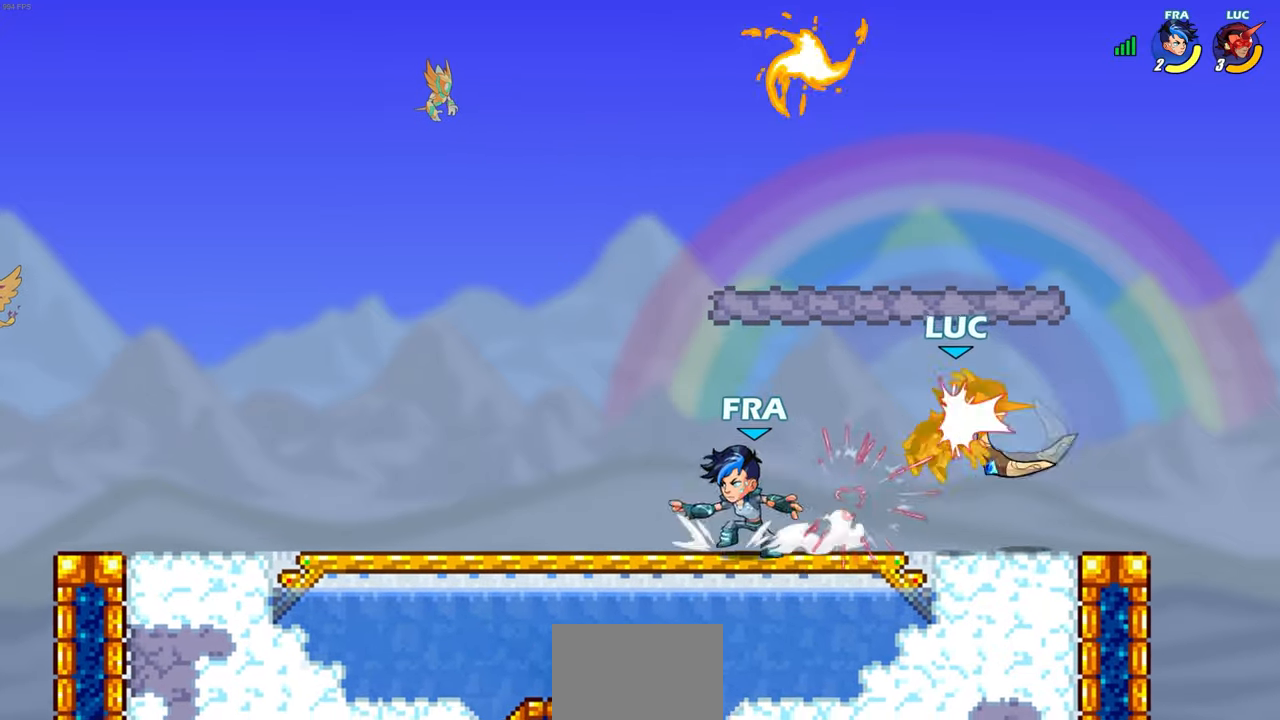
{"buttons": [], "left_stick": "left", "events": [[100, "left_stick", "left"], [150, "R2", "down"], [167, "SQUARE", "down"], [233, "left_stick", "center"], [283, "SQUARE", "up"], [317, "R2", "up"], [467, "left_stick", "left"]]}
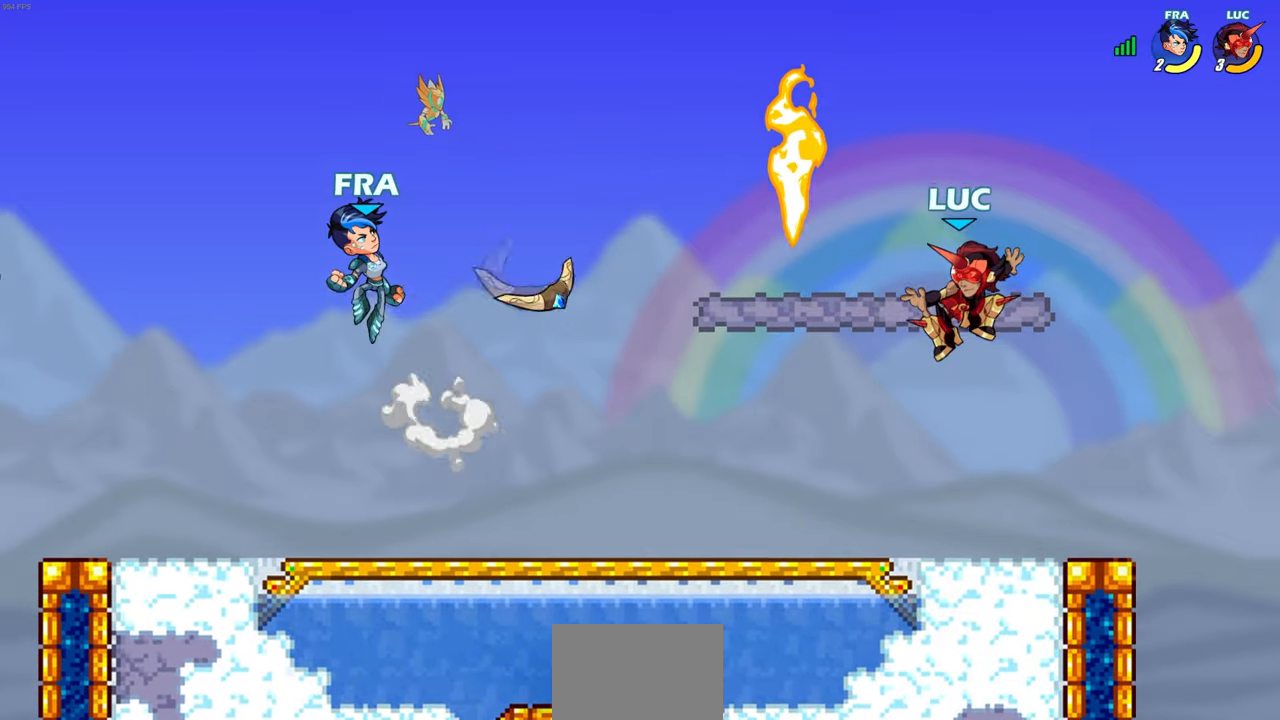
{"buttons": ["SQUARE", "R2"], "left_stick": "center", "events": [[117, "left_stick", "down-left"], [350, "left_stick", "left"], [417, "R2", "down"], [450, "SQUARE", "down"], [467, "left_stick", "center"]]}
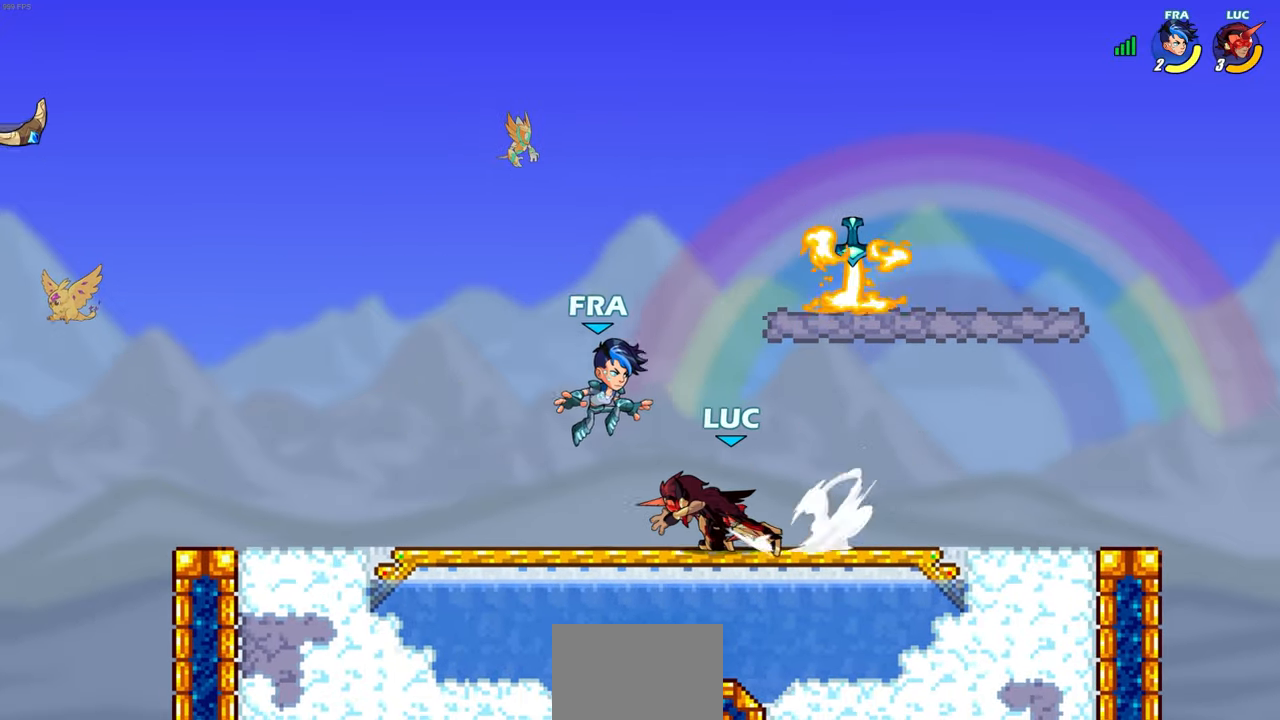
{"buttons": [], "left_stick": "center", "events": [[33, "R2", "up"], [33, "SQUARE", "up"]]}
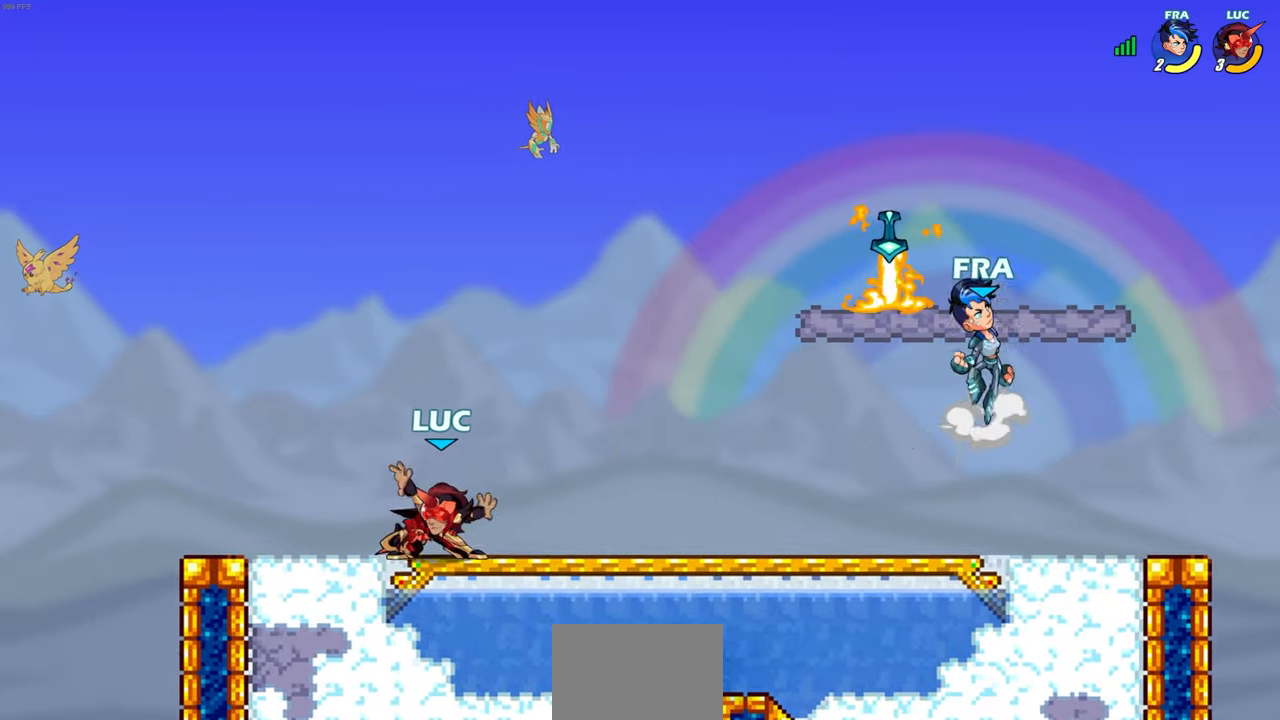
{"buttons": ["CIRCLE", "R2"], "left_stick": "down-left", "events": [[17, "left_stick", "right"], [217, "R2", "down"], [333, "left_stick", "up-right"], [467, "CIRCLE", "down"], [500, "left_stick", "down-left"]]}